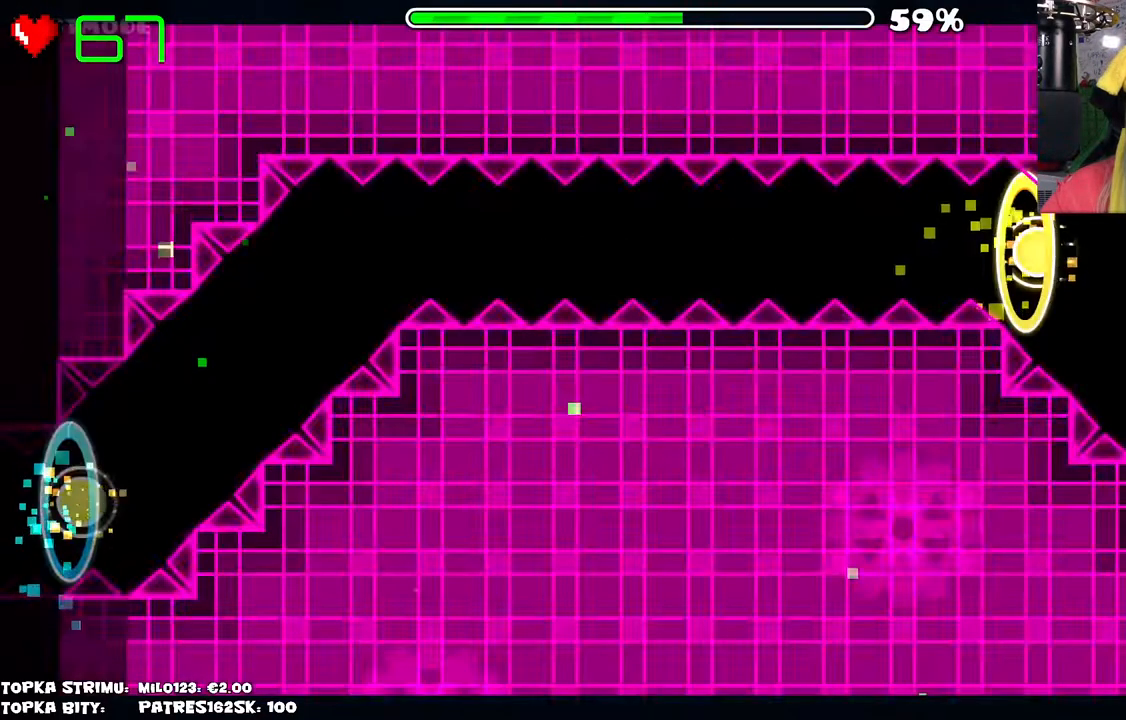
Gameplay with keyboard and mouse; each line is a JSON object with the keys and mouse buttons held at the frame after it. "events" lists presses ("down") and releases ("up") of "mouse_left", "mouse_wheel" and "mouse_right" between this image and that frame as [ms after this image, input, new state], when the widget could be followed in between. "mouse_left", "mouse_wheel", "mouse_right" = the "left", "wheel", "right" buttons of the "mouse" list. No other keys are recorded. "wheel" means that the mouse wheel is clicked or scrolled. Mouse movement is not recorded.
{"keys": [], "mouse": [], "events": [[34, "mouse_left", "down"], [84, "mouse_left", "up"]]}
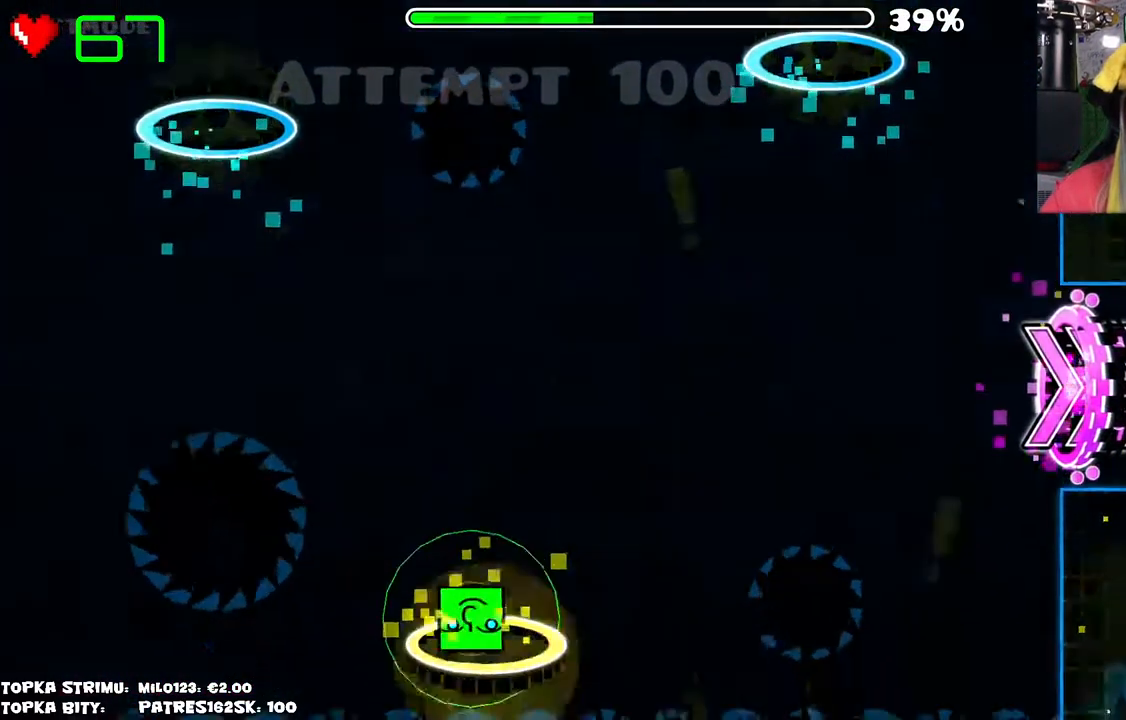
{"keys": [], "mouse": [], "events": []}
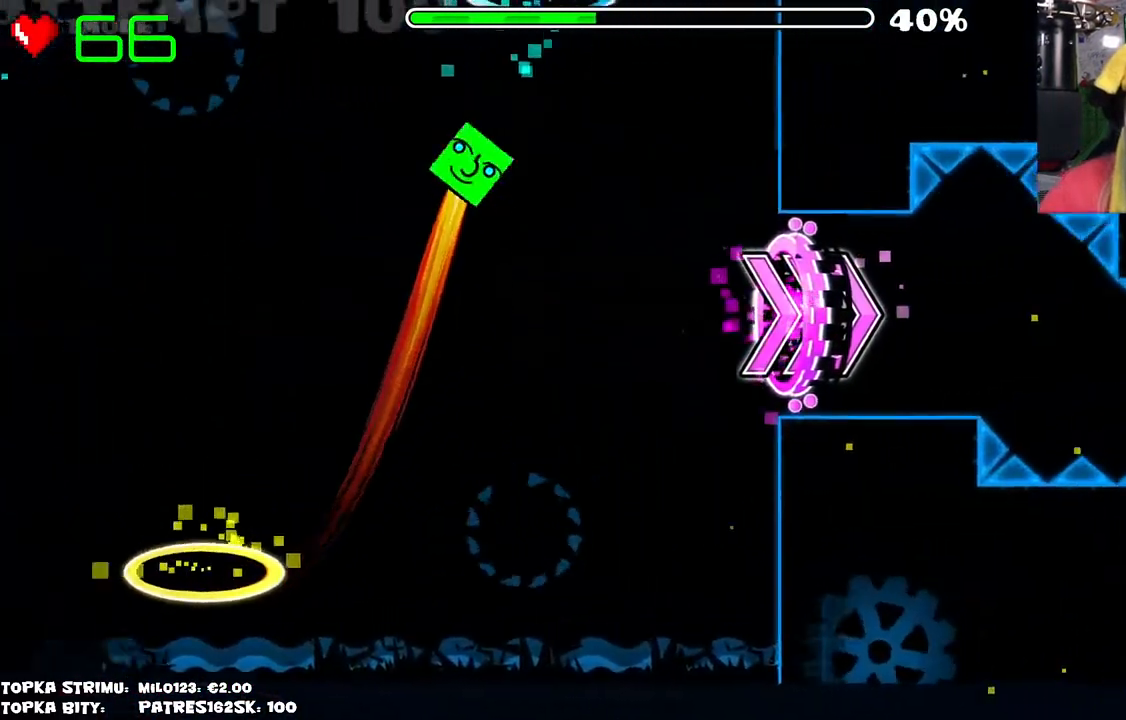
{"keys": [], "mouse": [], "events": [[134, "mouse_left", "down"], [200, "mouse_left", "up"]]}
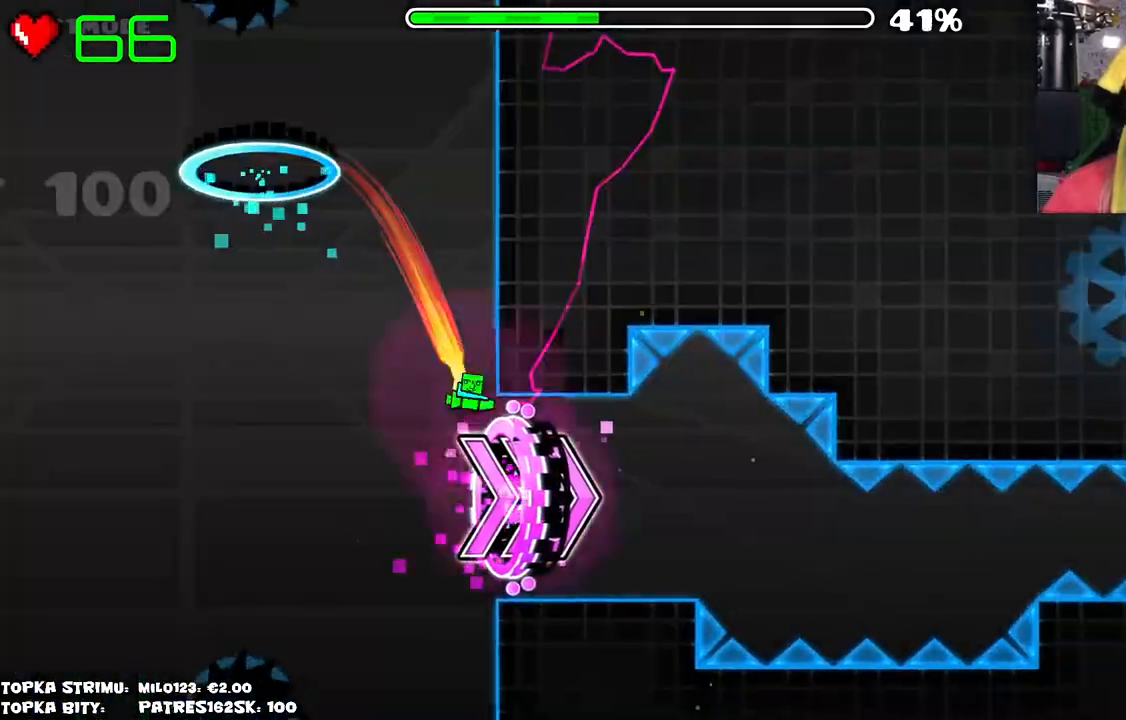
{"keys": [], "mouse": [], "events": [[384, "mouse_left", "down"], [467, "mouse_left", "up"]]}
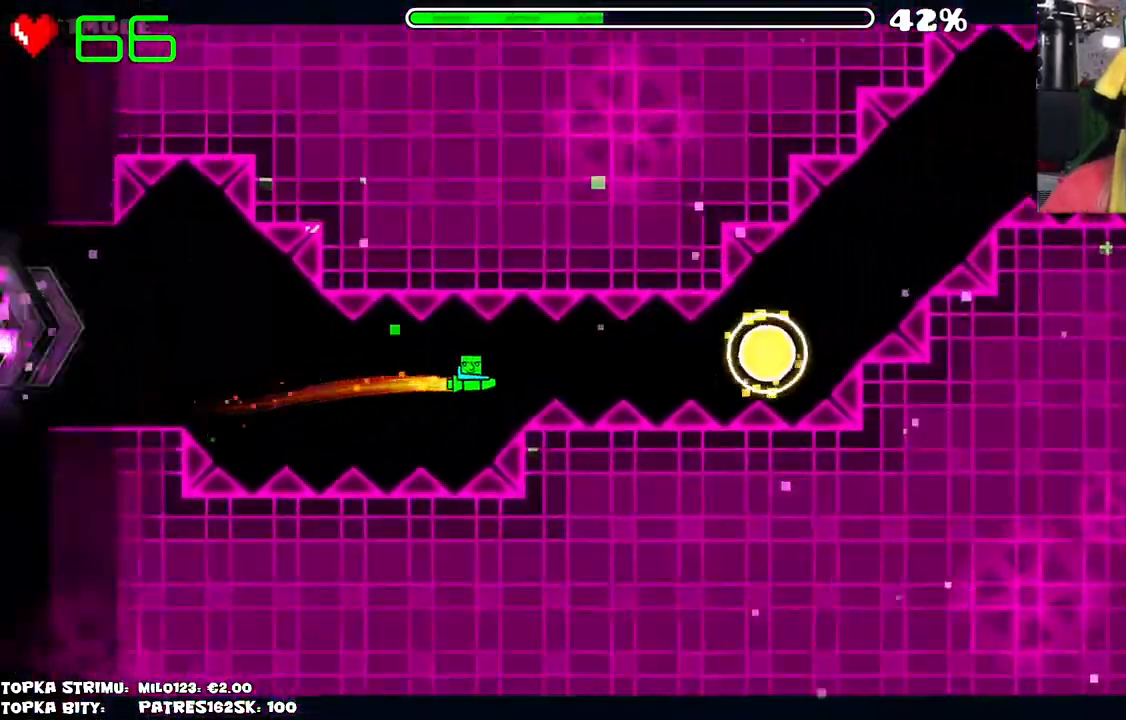
{"keys": [], "mouse": [], "events": [[150, "mouse_left", "down"], [250, "mouse_left", "up"], [400, "mouse_left", "down"], [484, "mouse_left", "up"]]}
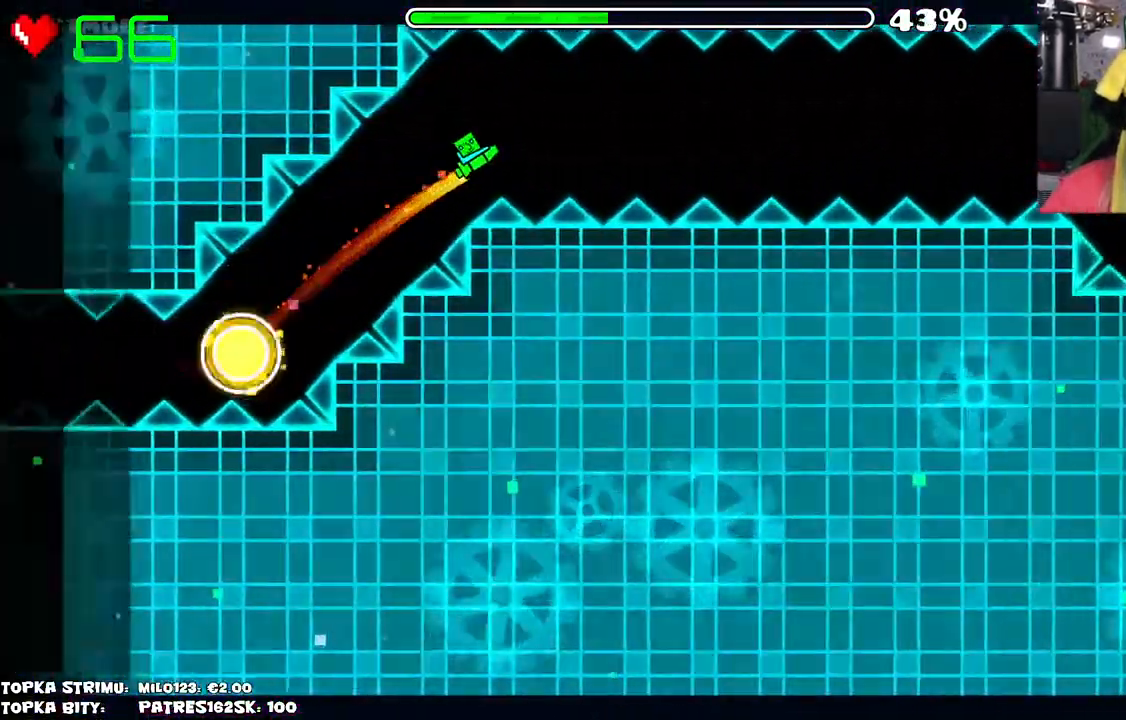
{"keys": [], "mouse": ["left"], "events": [[434, "mouse_left", "down"]]}
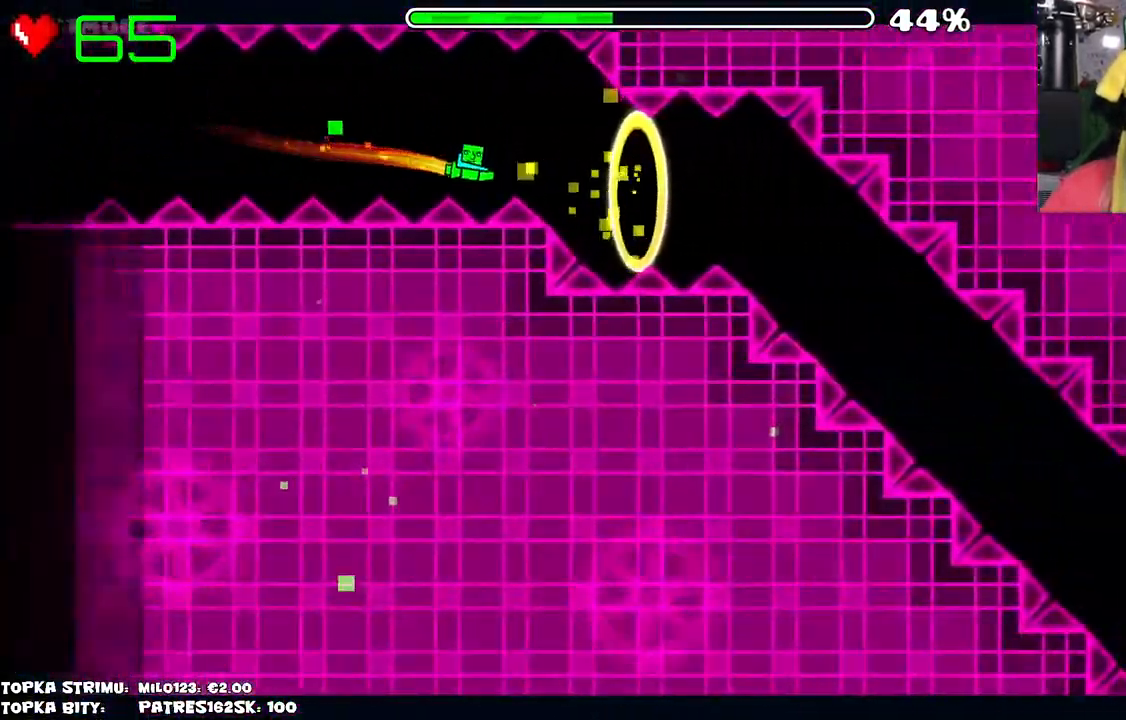
{"keys": [], "mouse": ["left"], "events": [[50, "mouse_left", "up"], [117, "mouse_left", "down"], [200, "mouse_left", "up"], [284, "mouse_left", "down"]]}
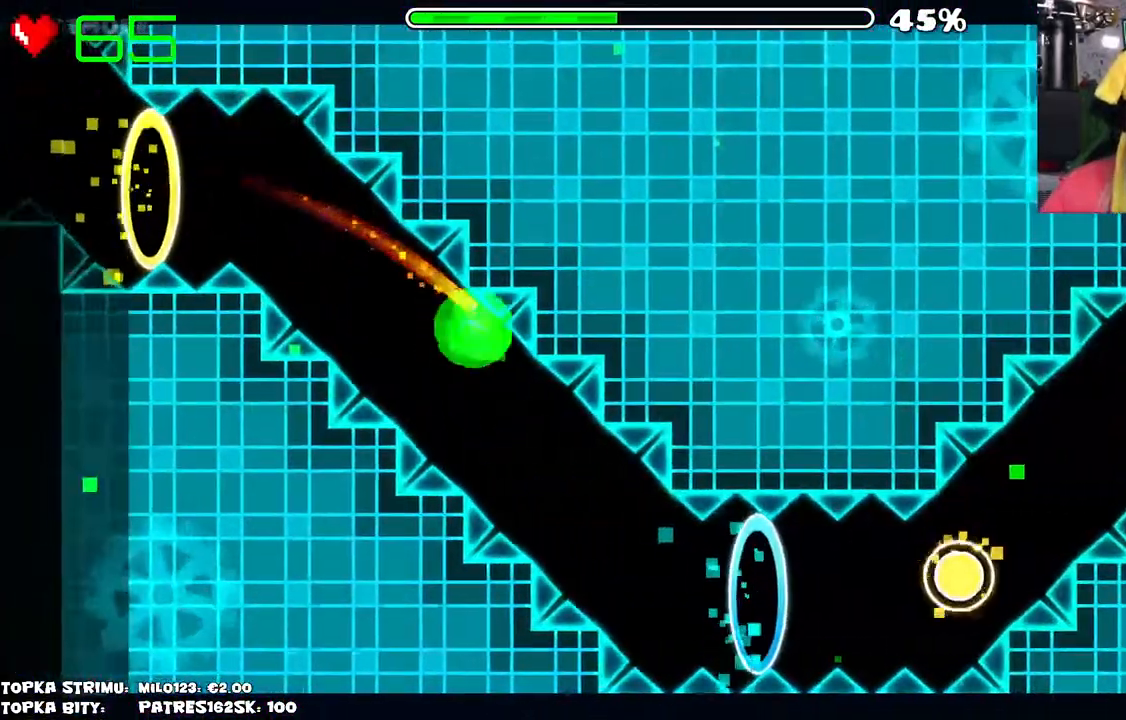
{"keys": [], "mouse": [], "events": [[200, "mouse_left", "up"]]}
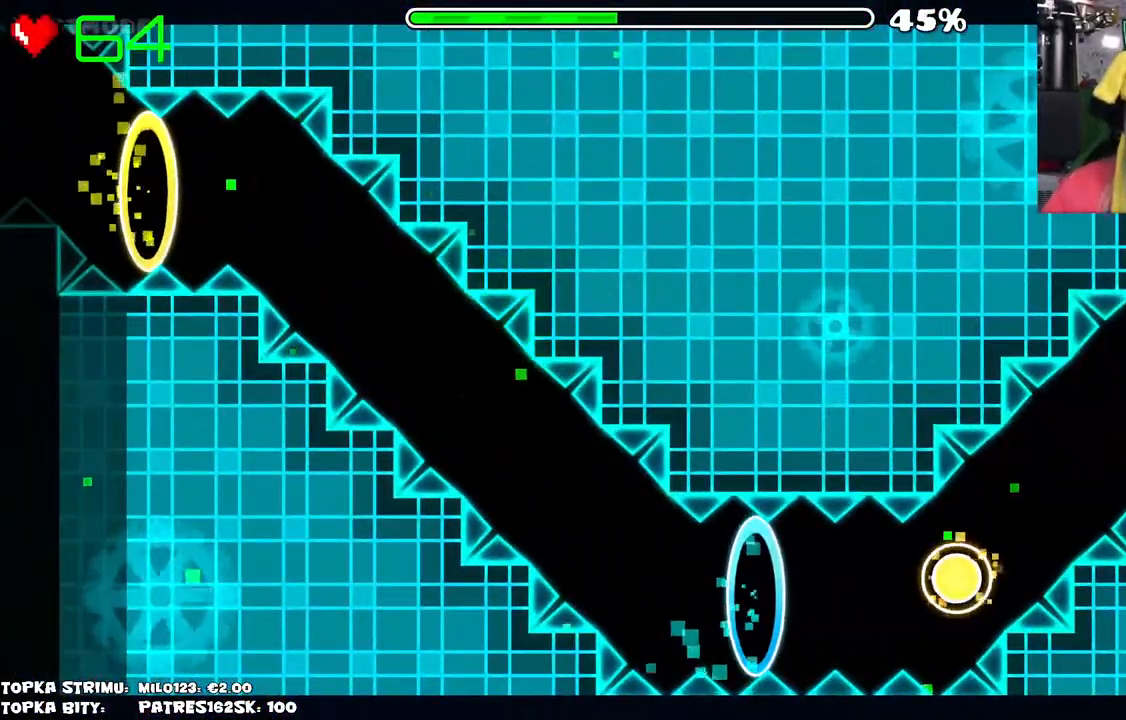
{"keys": [], "mouse": [], "events": []}
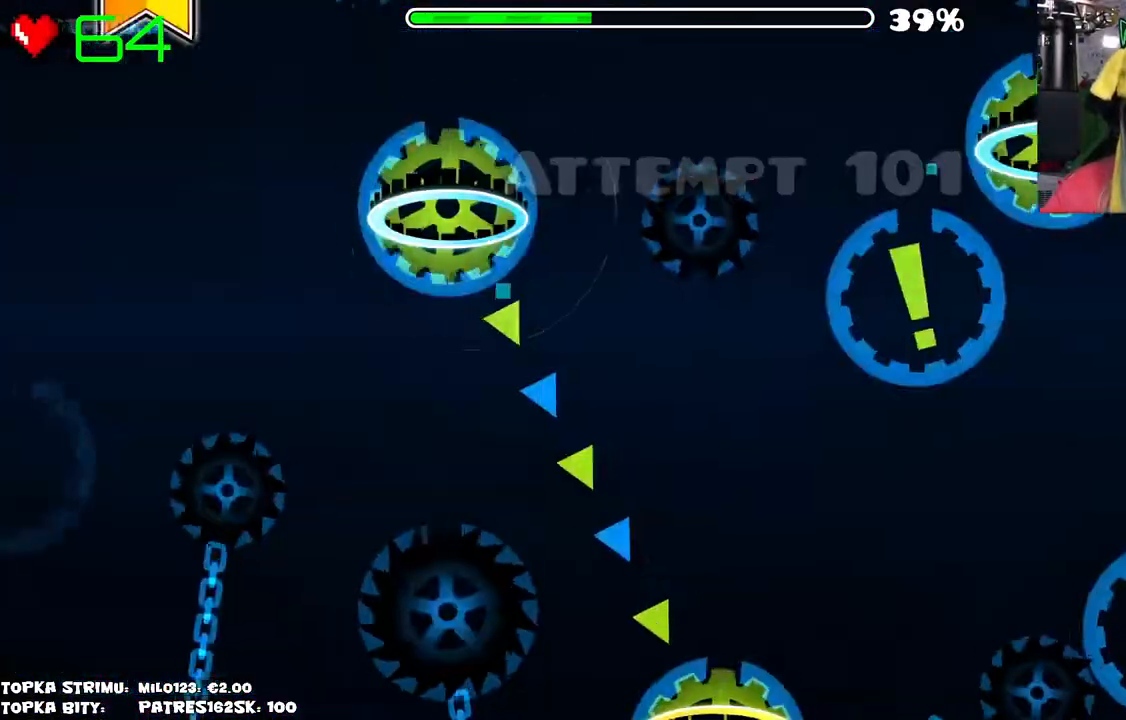
{"keys": [], "mouse": [], "events": []}
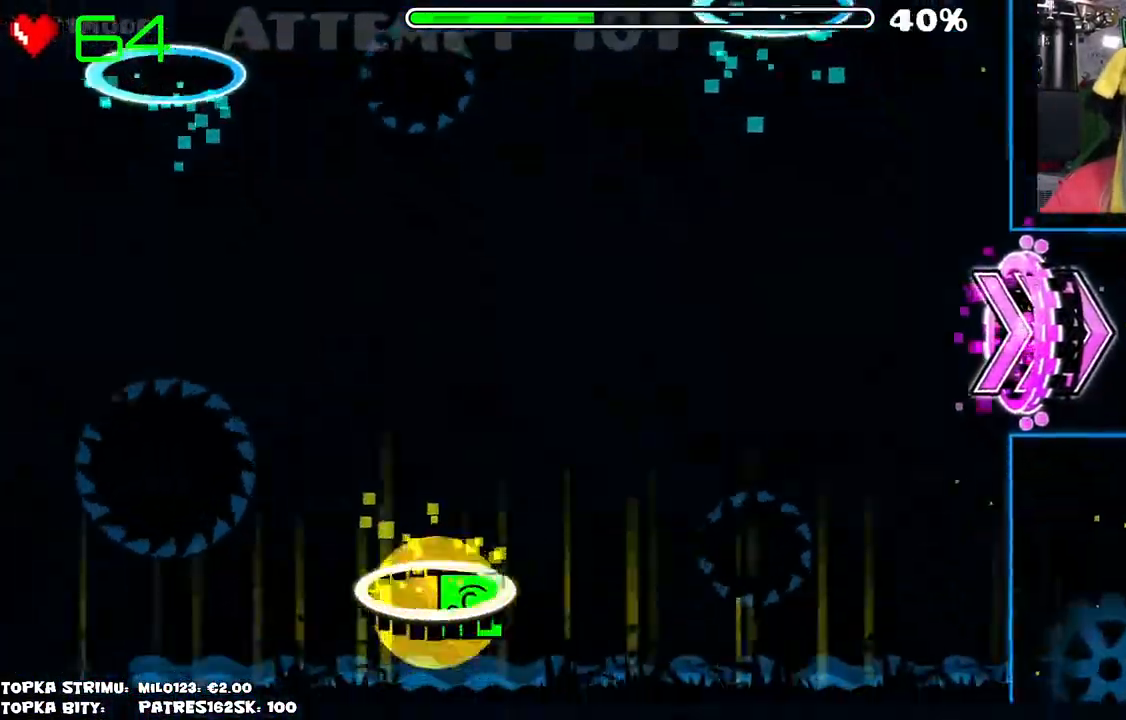
{"keys": [], "mouse": [], "events": []}
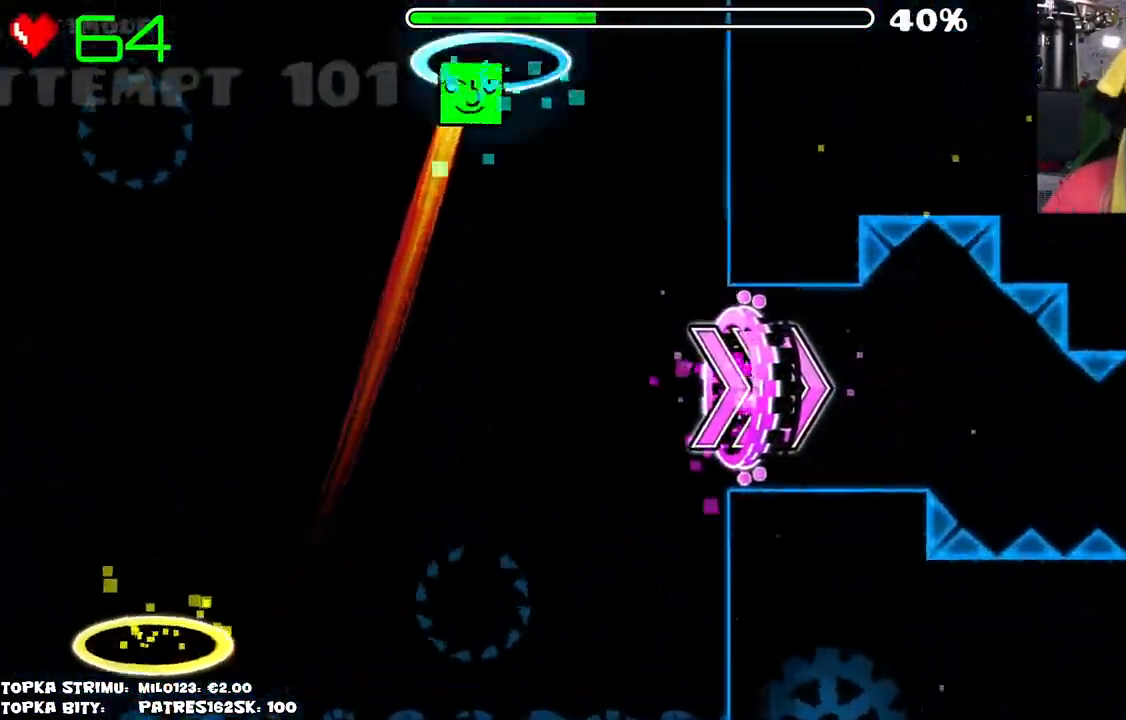
{"keys": [], "mouse": [], "events": []}
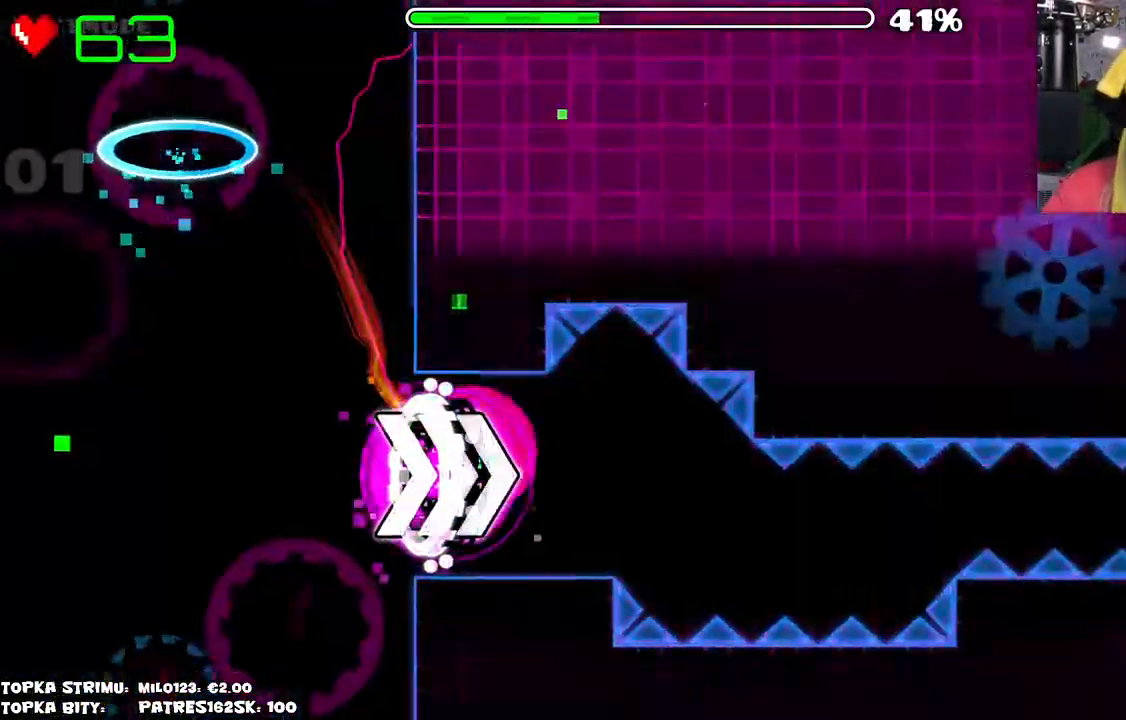
{"keys": [], "mouse": [], "events": [[300, "mouse_left", "down"], [400, "mouse_left", "up"]]}
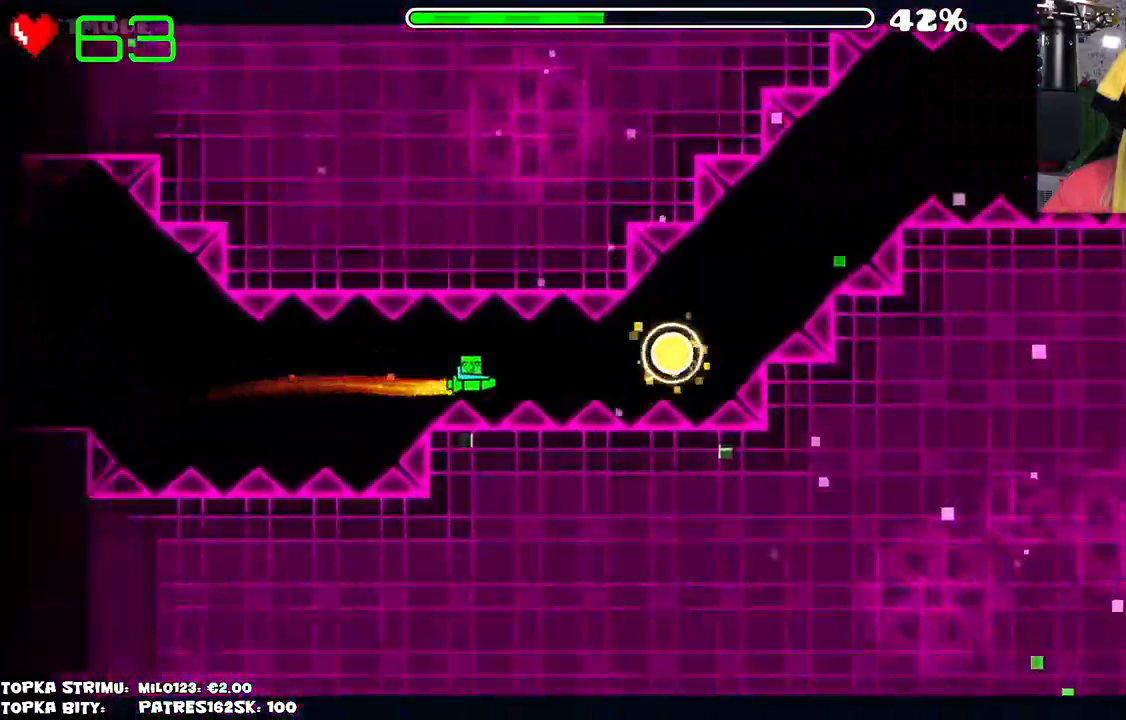
{"keys": [], "mouse": [], "events": [[67, "mouse_left", "down"], [167, "mouse_left", "up"], [317, "mouse_left", "down"], [400, "mouse_left", "up"]]}
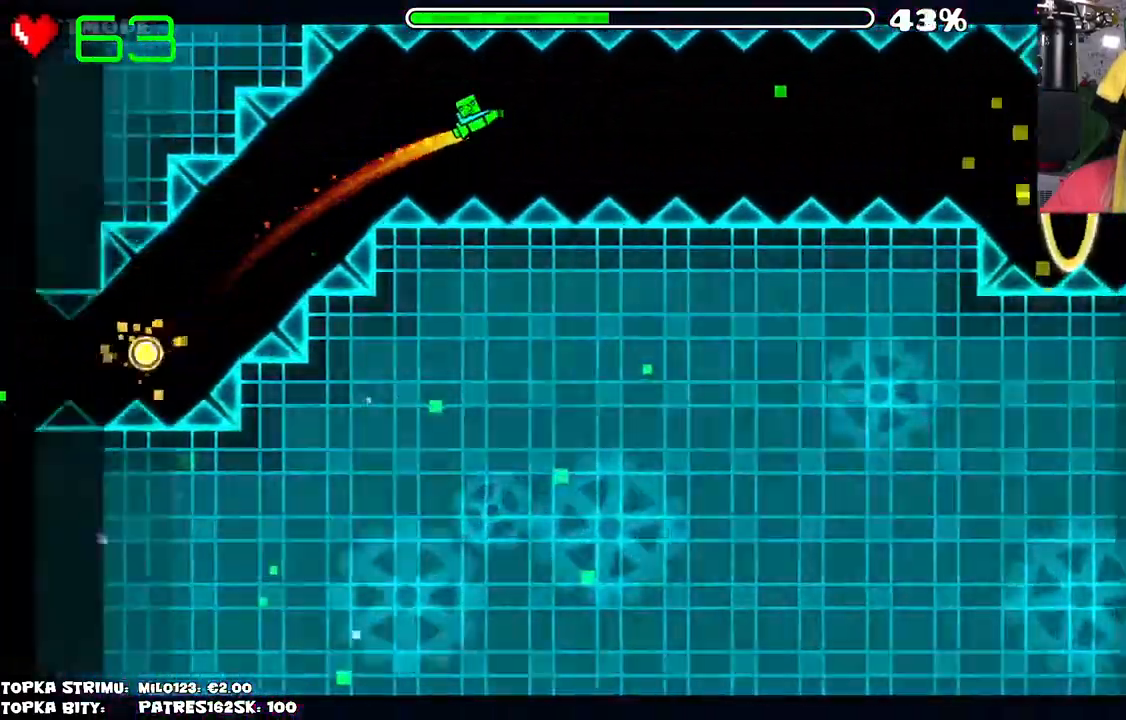
{"keys": [], "mouse": ["left"], "events": [[384, "mouse_left", "down"]]}
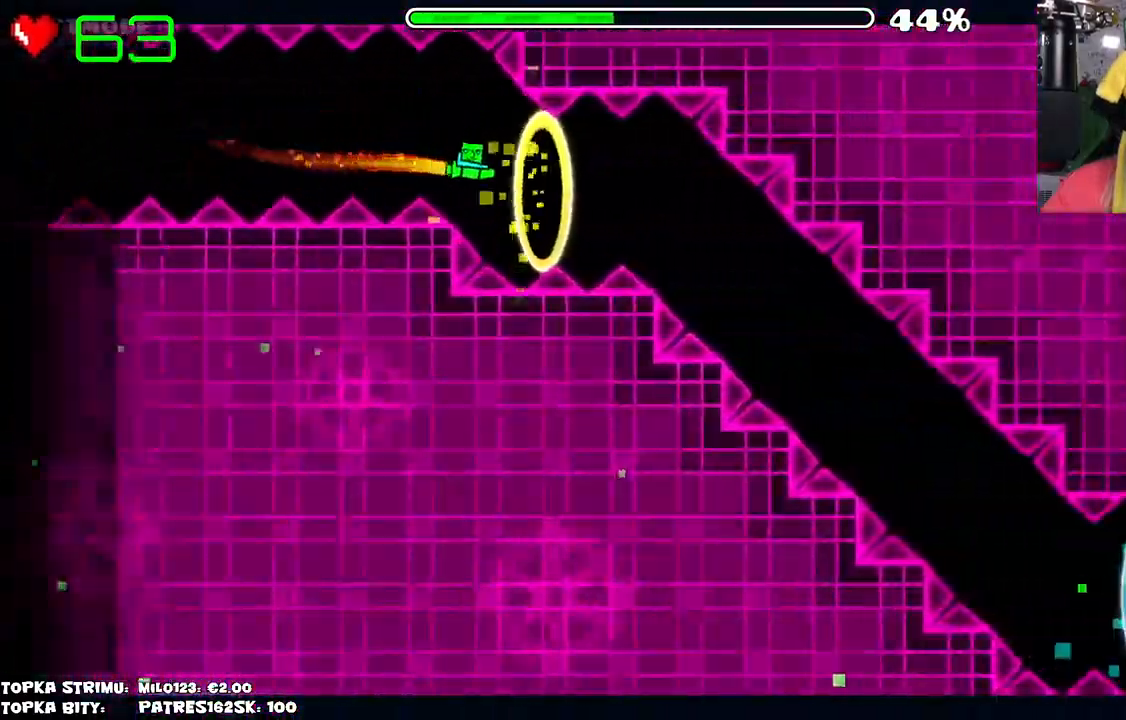
{"keys": [], "mouse": ["left"], "events": [[17, "mouse_left", "up"], [167, "mouse_left", "down"]]}
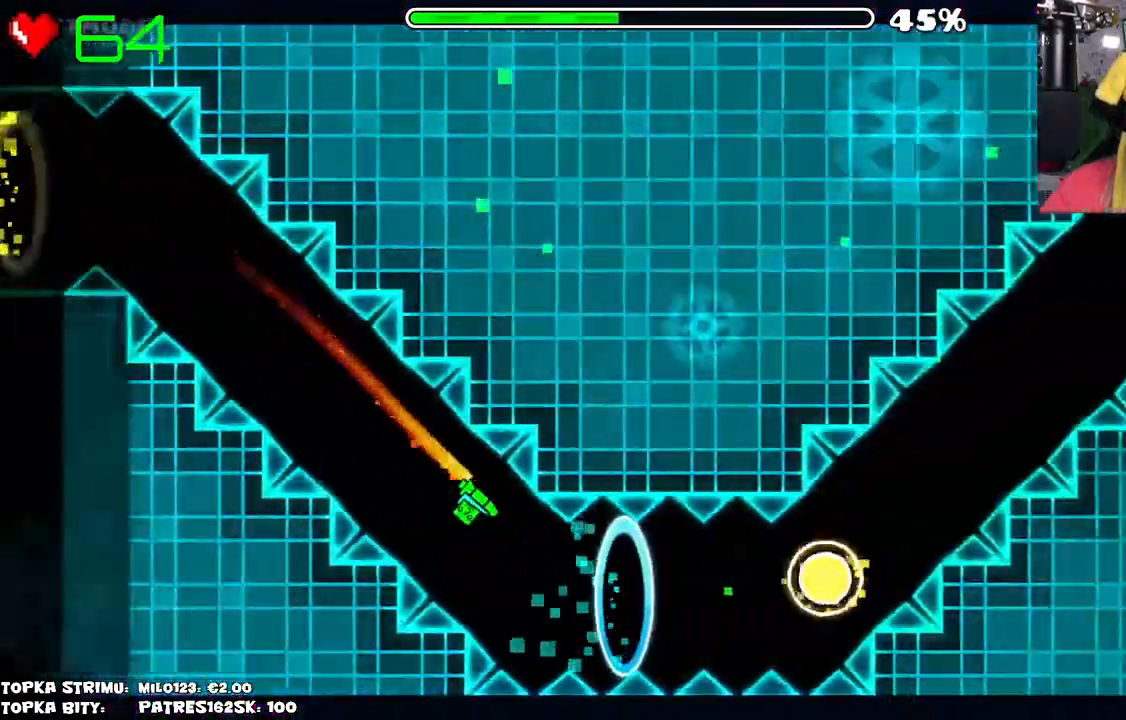
{"keys": [], "mouse": ["left"], "events": [[67, "mouse_left", "up"], [217, "mouse_left", "down"], [367, "mouse_left", "up"], [450, "mouse_left", "down"]]}
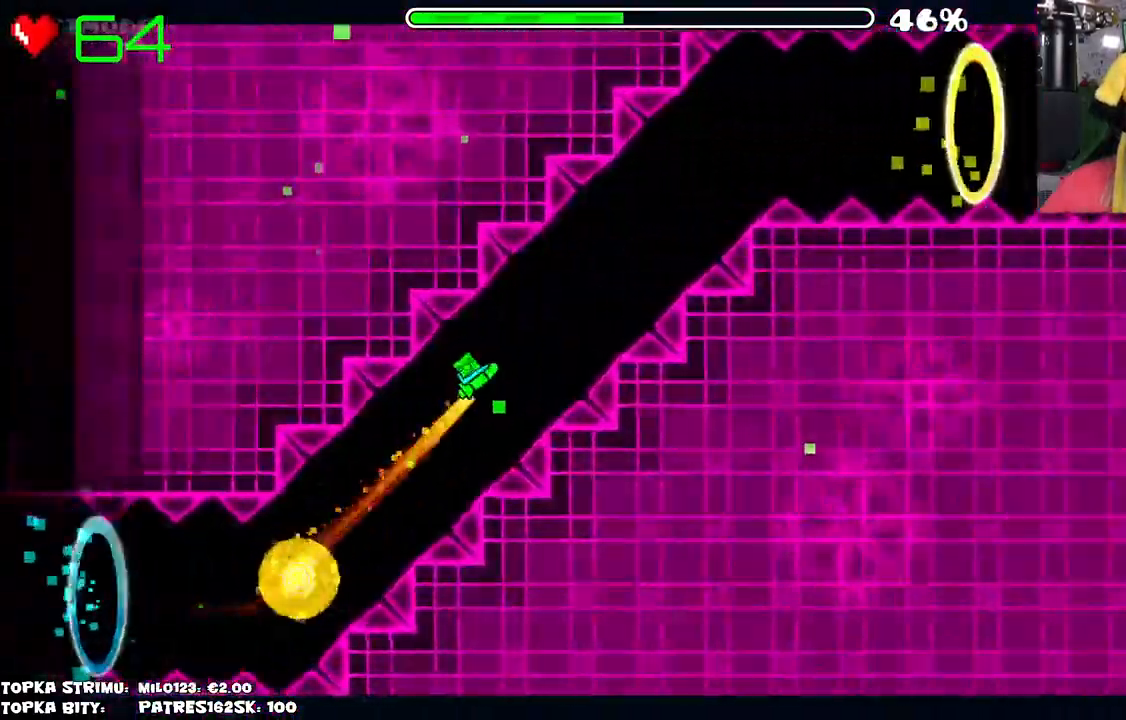
{"keys": [], "mouse": [], "events": [[184, "mouse_left", "up"]]}
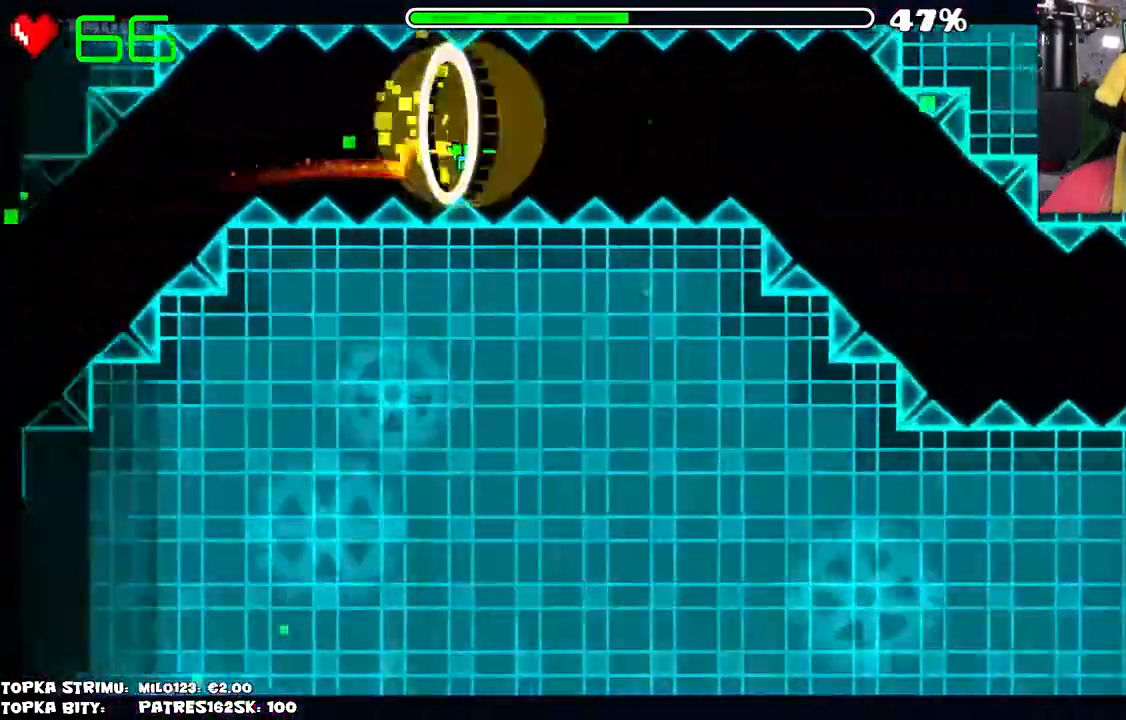
{"keys": [], "mouse": ["left"], "events": [[67, "mouse_left", "down"], [117, "mouse_left", "up"], [250, "mouse_left", "down"], [334, "mouse_left", "up"], [384, "mouse_left", "down"]]}
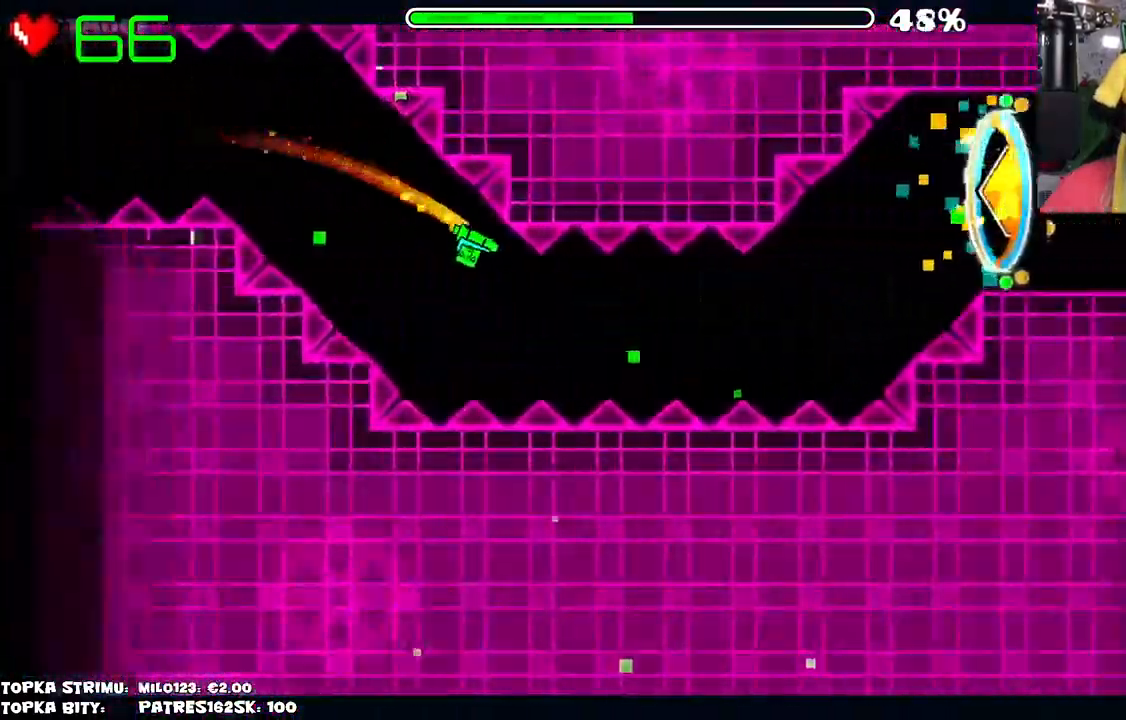
{"keys": [], "mouse": [], "events": [[117, "mouse_left", "up"]]}
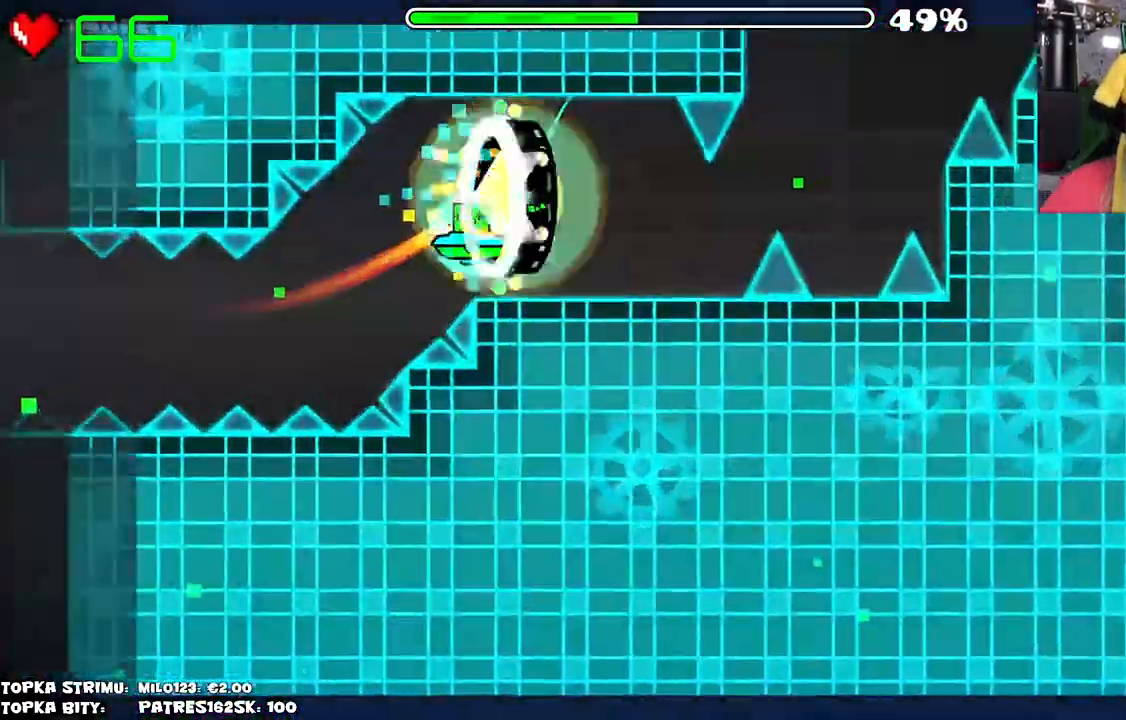
{"keys": [], "mouse": ["left"], "events": [[467, "mouse_left", "down"]]}
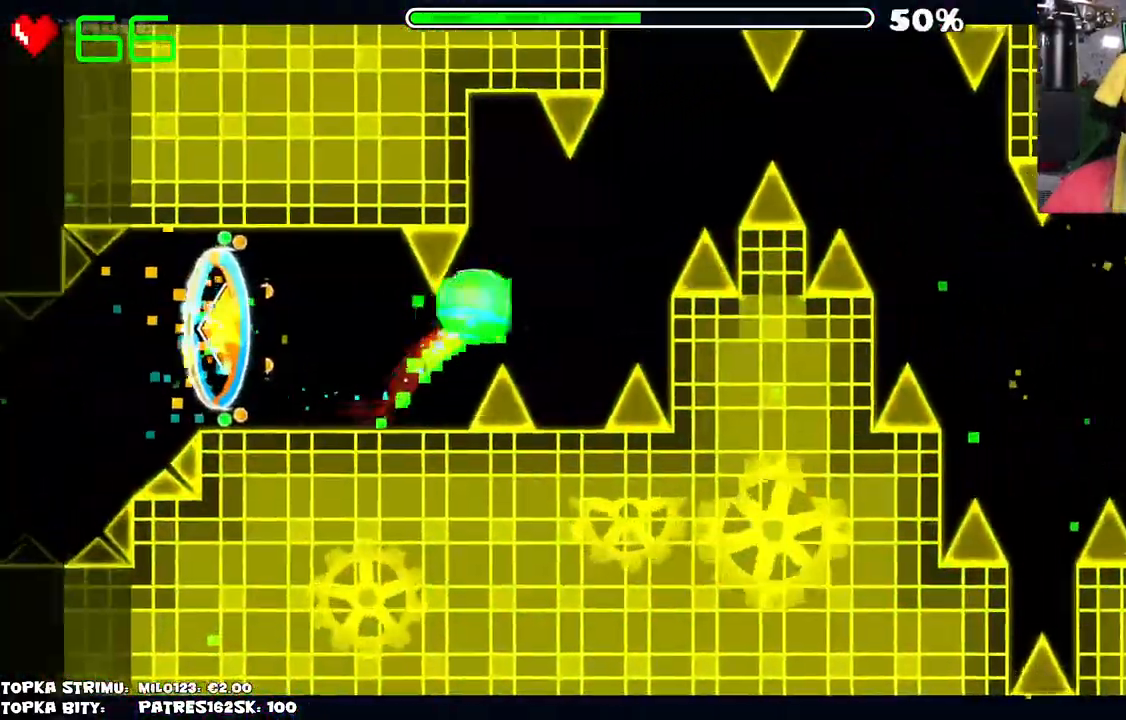
{"keys": [], "mouse": [], "events": [[17, "mouse_left", "up"], [300, "mouse_left", "down"], [350, "mouse_left", "up"]]}